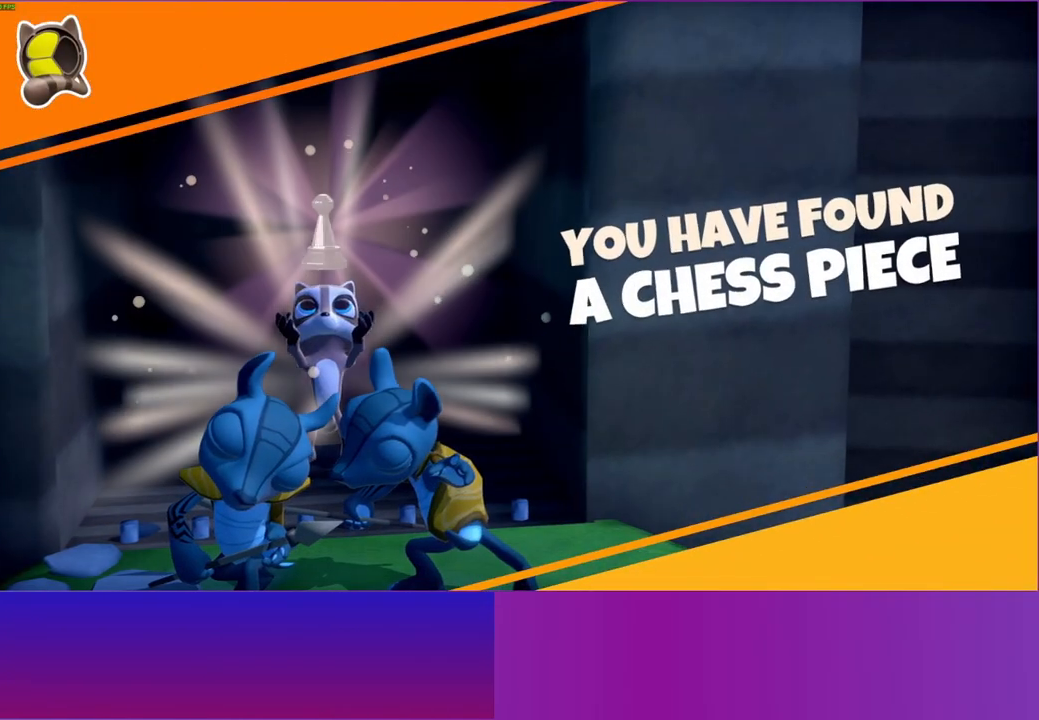
Gameplay with a controller (Xbox layout); each line is a JSON object with the inputs held at the frame after it. "events" lists button and stick changes between this image and that frame as [ms after this image, input, new state], when the widget could be followed in between.
{"buttons": [], "left_stick": "center", "right_stick": "center", "events": []}
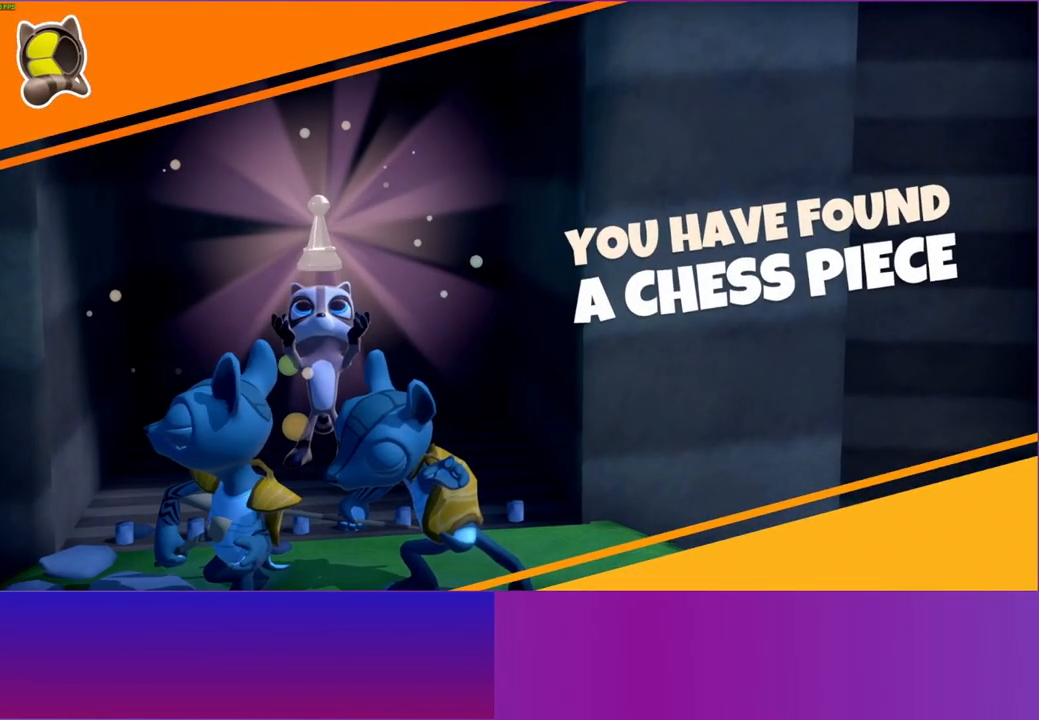
{"buttons": [], "left_stick": "down-right", "right_stick": "center", "events": [[483, "left_stick", "down-right"]]}
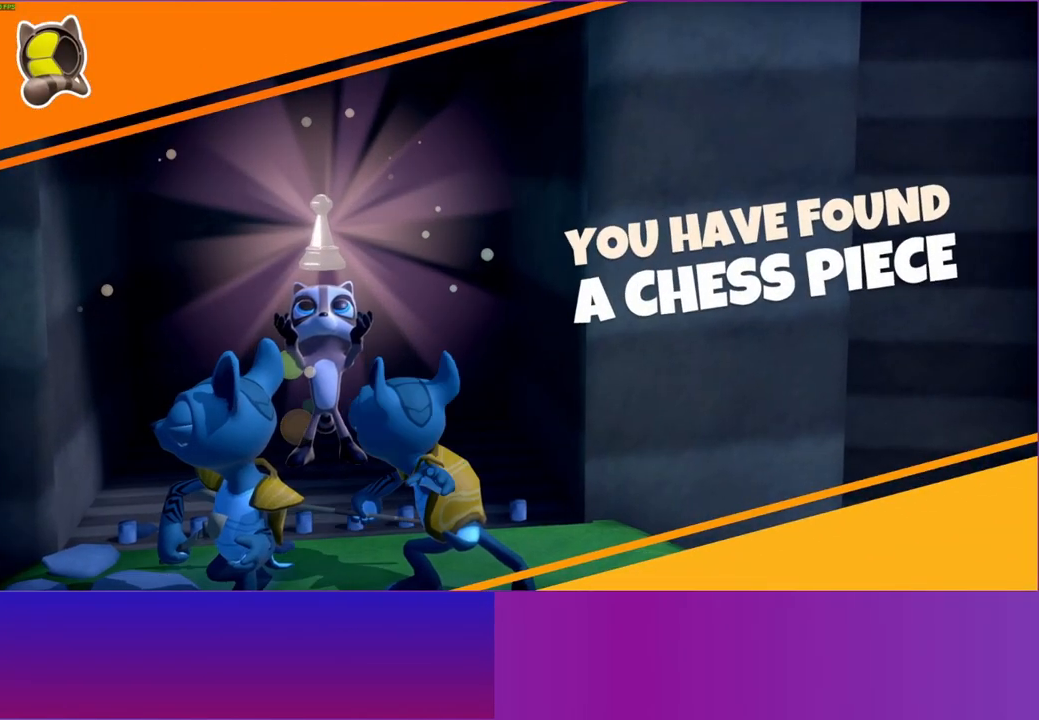
{"buttons": [], "left_stick": "down", "right_stick": "center", "events": [[133, "Y", "down"], [250, "Y", "up"], [450, "left_stick", "down"]]}
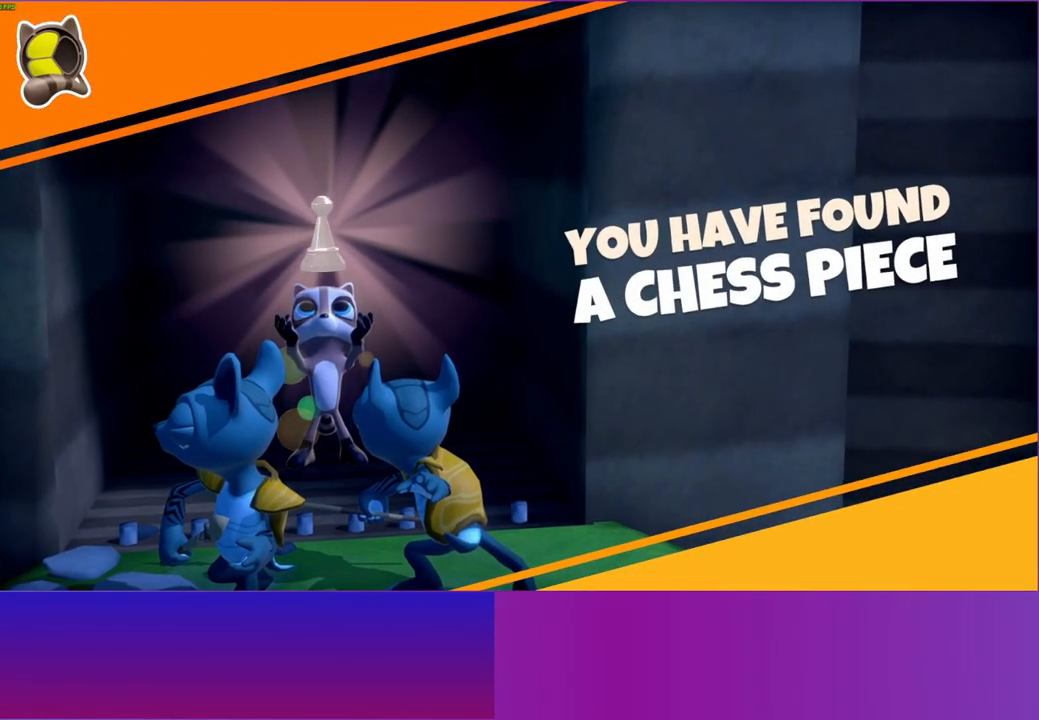
{"buttons": ["A"], "left_stick": "down", "right_stick": "center", "events": [[333, "A", "down"]]}
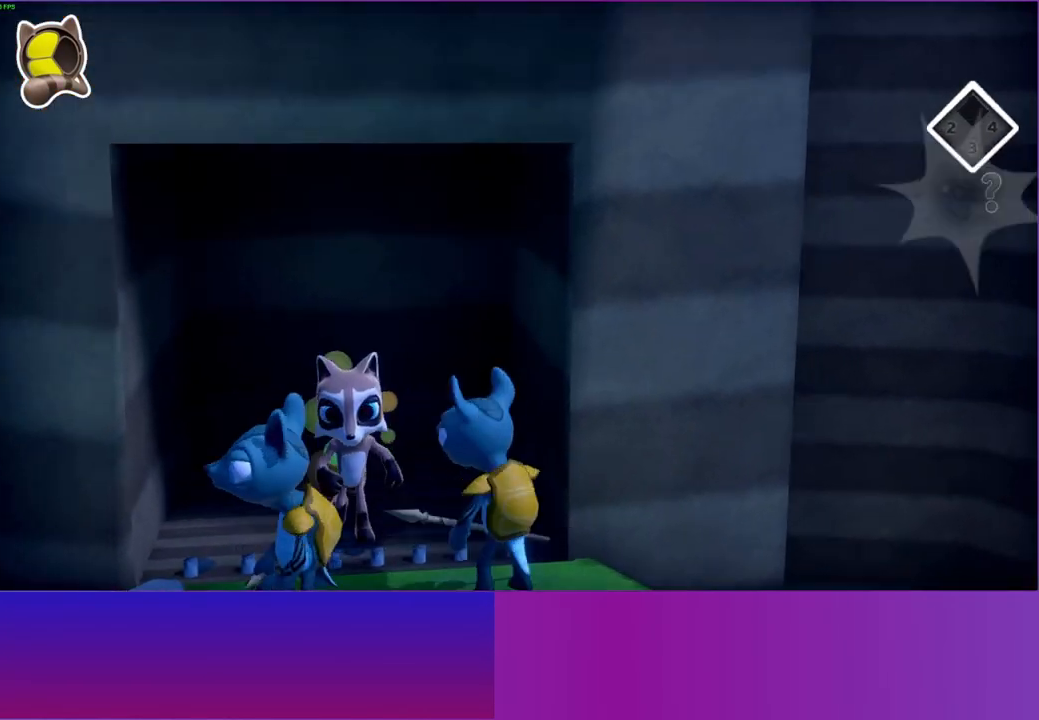
{"buttons": [], "left_stick": "down", "right_stick": "center", "events": [[33, "A", "up"], [217, "A", "down"], [400, "A", "up"]]}
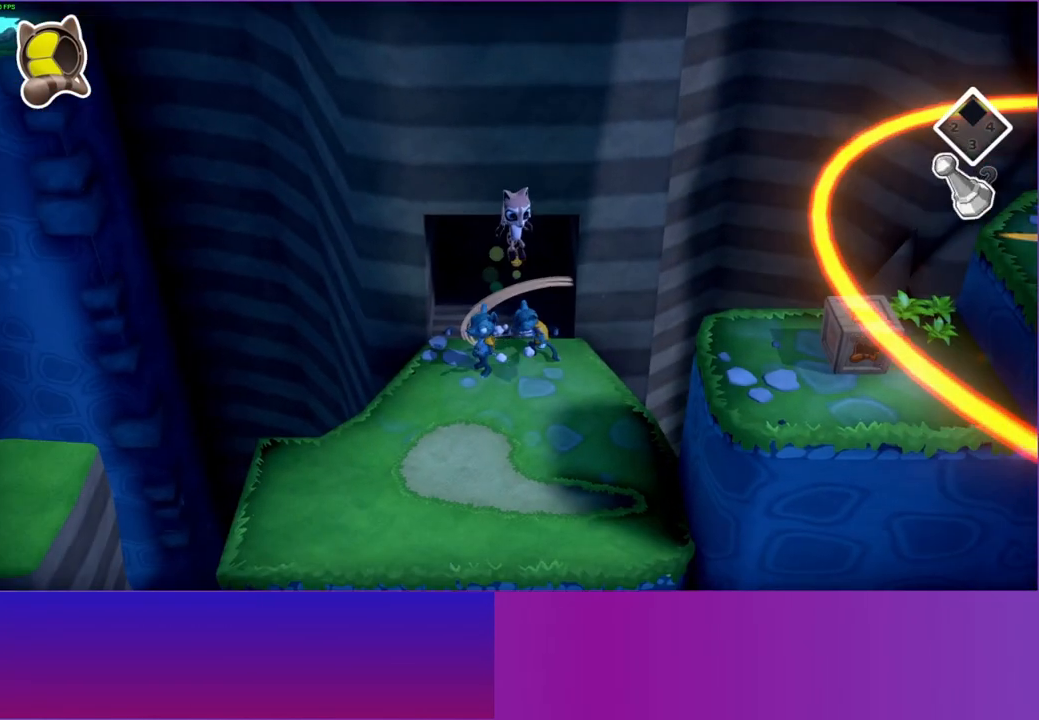
{"buttons": [], "left_stick": "right", "right_stick": "center", "events": [[133, "left_stick", "down-right"], [400, "left_stick", "right"]]}
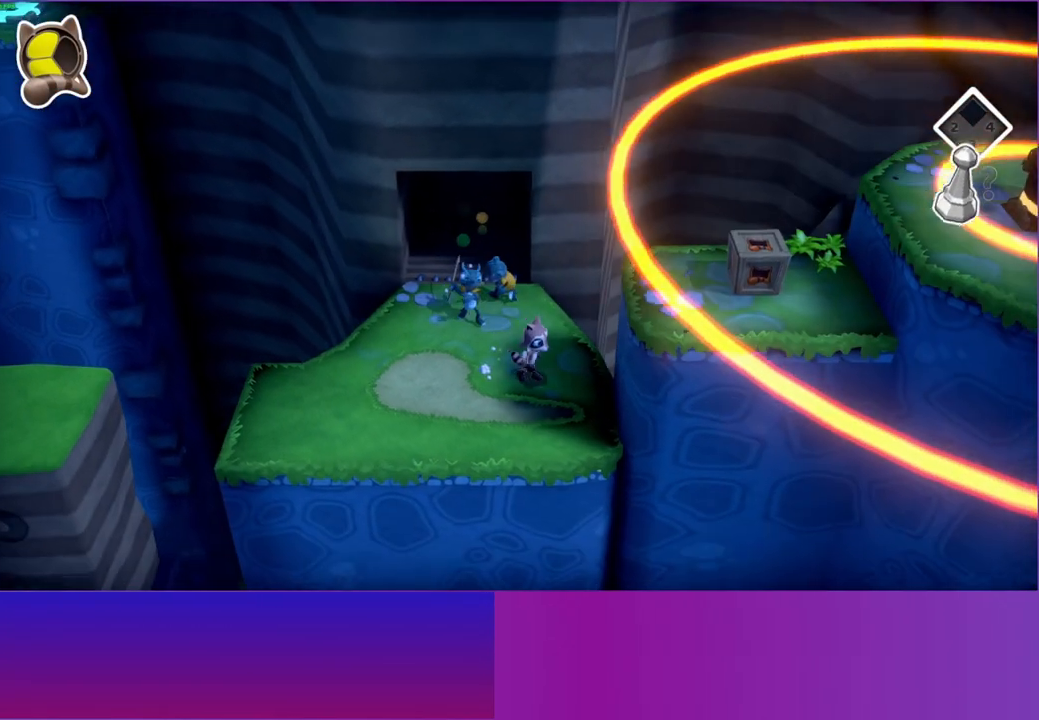
{"buttons": [], "left_stick": "center", "right_stick": "center", "events": [[350, "left_stick", "center"]]}
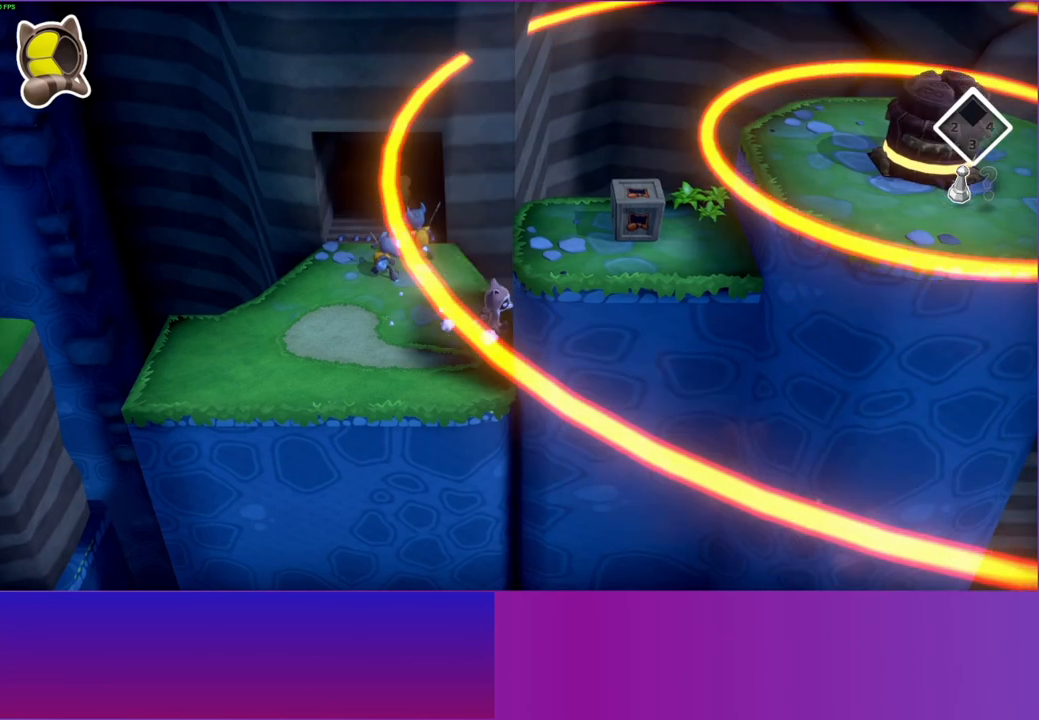
{"buttons": [], "left_stick": "center", "right_stick": "center", "events": []}
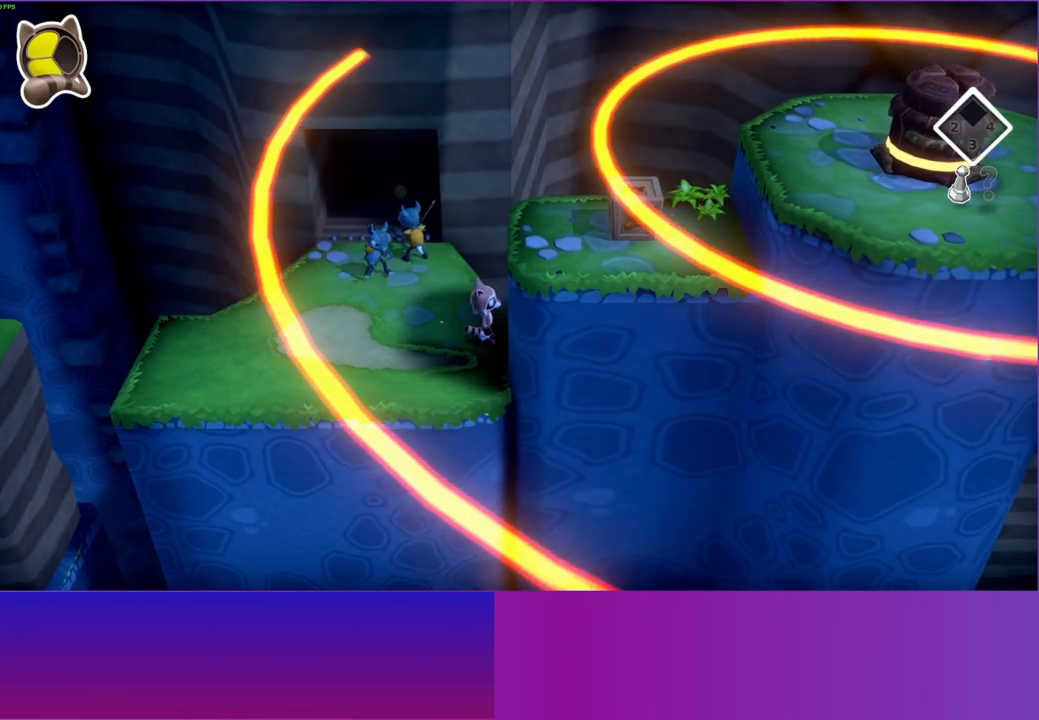
{"buttons": [], "left_stick": "right", "right_stick": "center", "events": [[383, "left_stick", "right"]]}
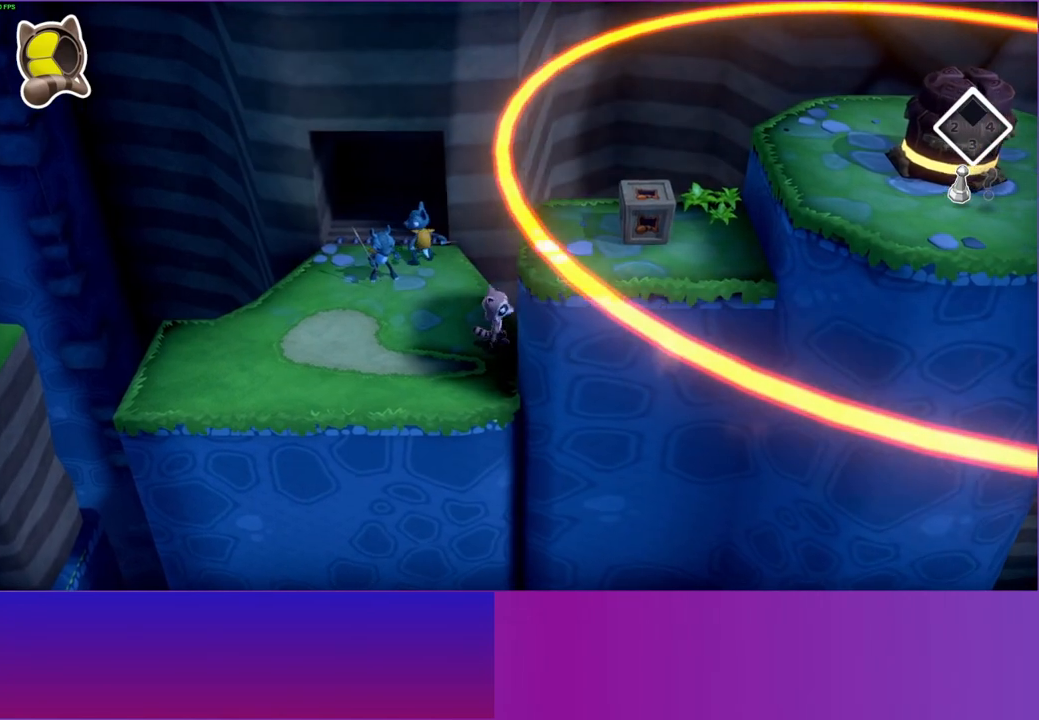
{"buttons": ["A"], "left_stick": "right", "right_stick": "center", "events": [[233, "A", "down"]]}
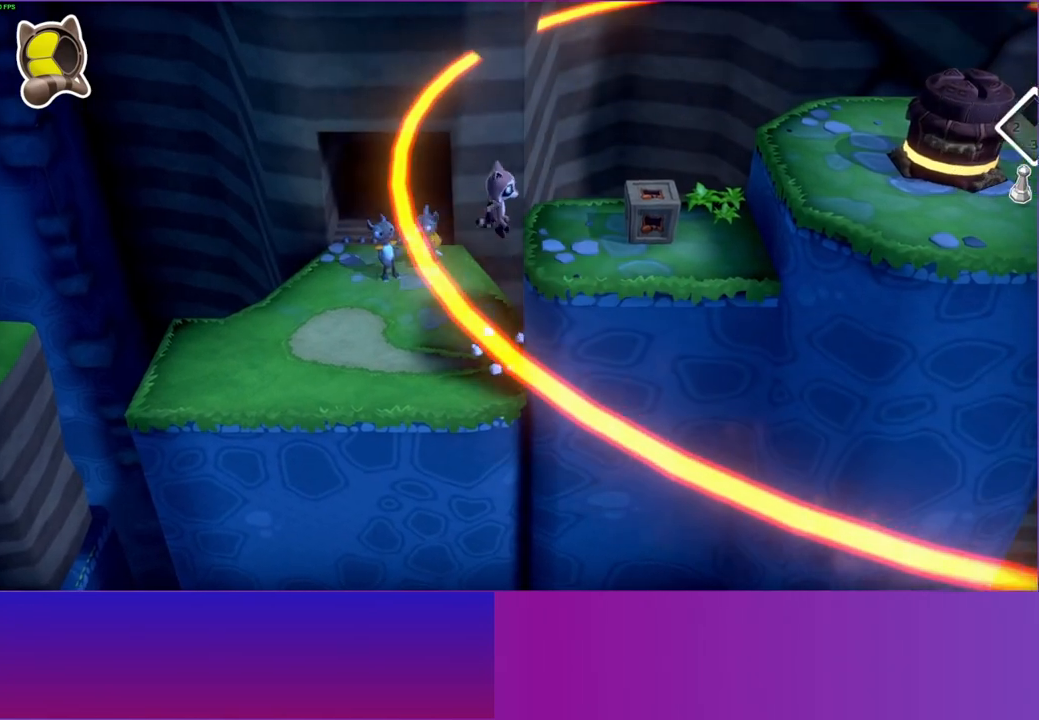
{"buttons": ["A"], "left_stick": "right", "right_stick": "center", "events": [[83, "A", "up"], [450, "A", "down"]]}
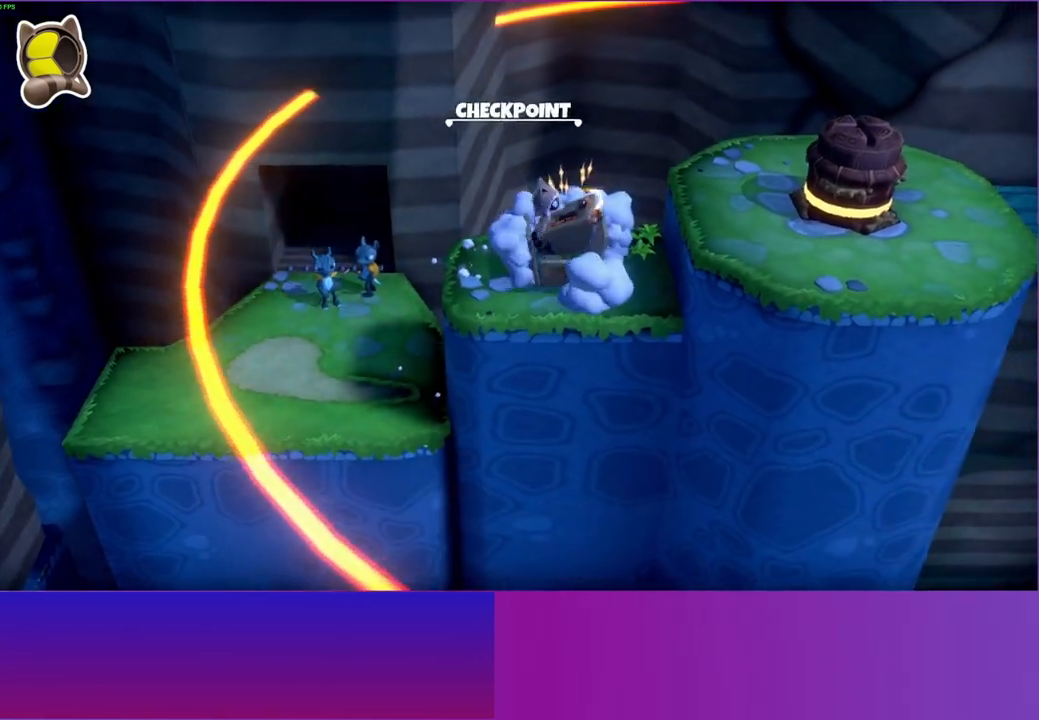
{"buttons": ["A"], "left_stick": "right", "right_stick": "center", "events": [[117, "A", "up"], [317, "left_stick", "down-right"], [467, "left_stick", "right"], [500, "A", "down"]]}
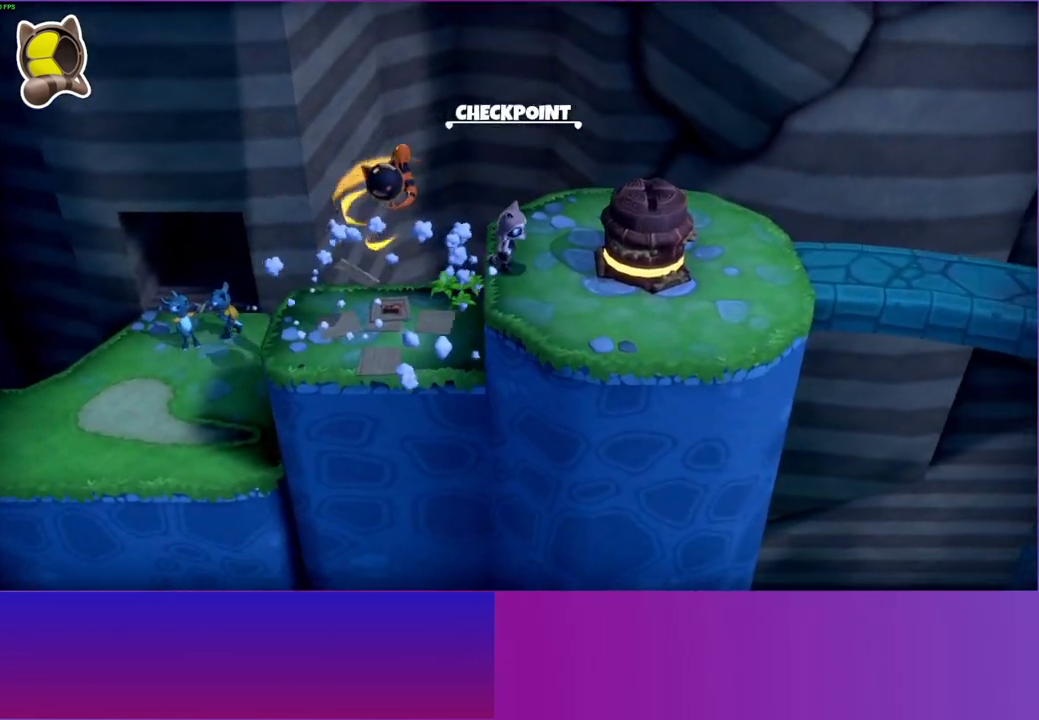
{"buttons": ["Y"], "left_stick": "right", "right_stick": "center", "events": [[267, "A", "up"], [417, "Y", "down"]]}
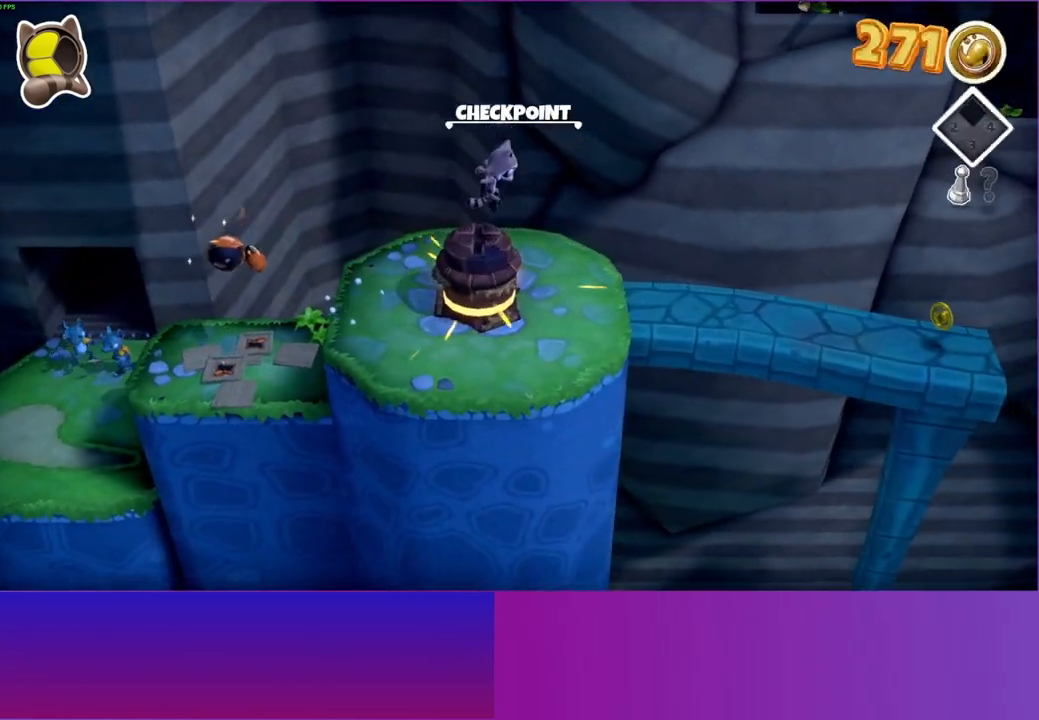
{"buttons": [], "left_stick": "right", "right_stick": "center", "events": [[33, "Y", "up"]]}
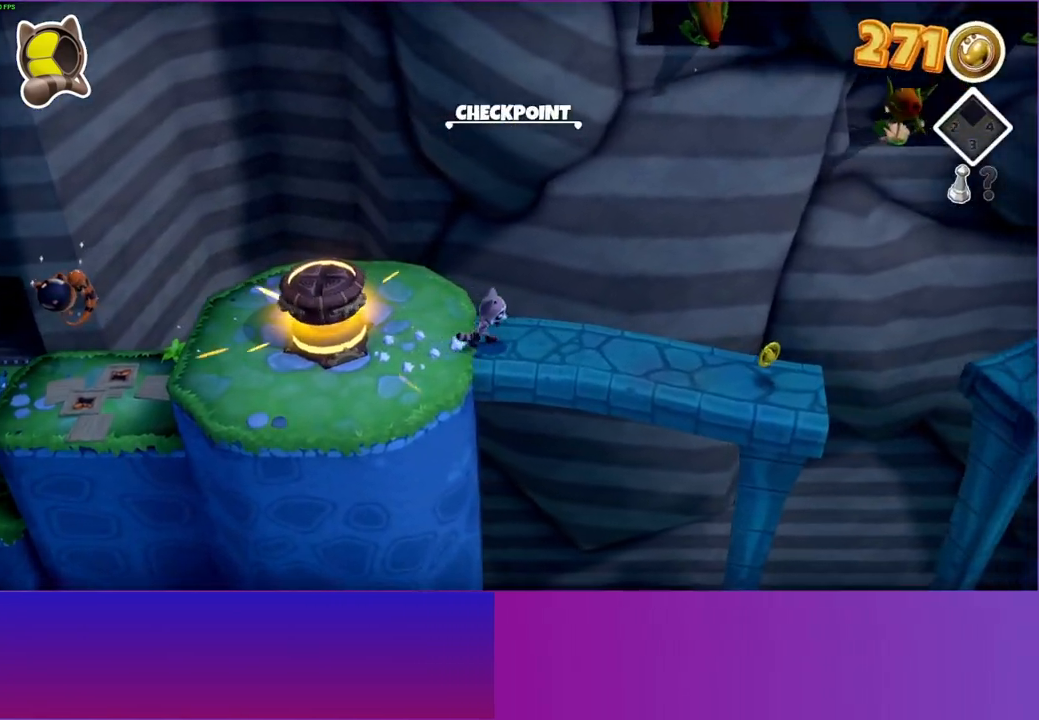
{"buttons": [], "left_stick": "right", "right_stick": "center", "events": [[33, "left_stick", "down-right"], [267, "Y", "down"], [317, "left_stick", "right"], [383, "Y", "up"]]}
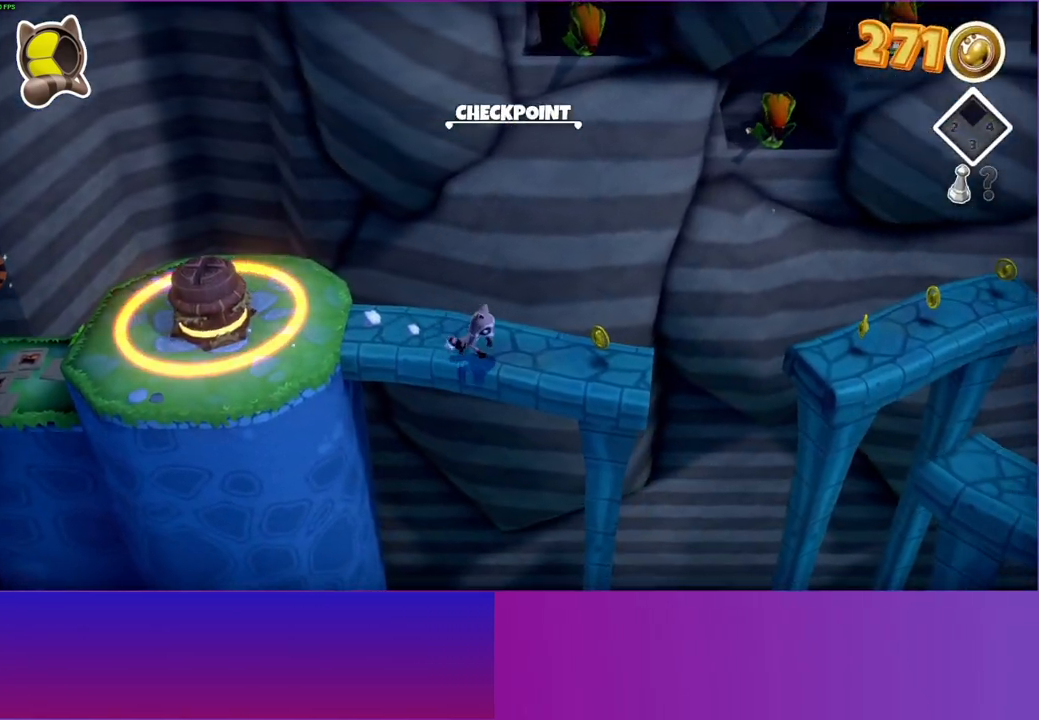
{"buttons": [], "left_stick": "right", "right_stick": "center", "events": []}
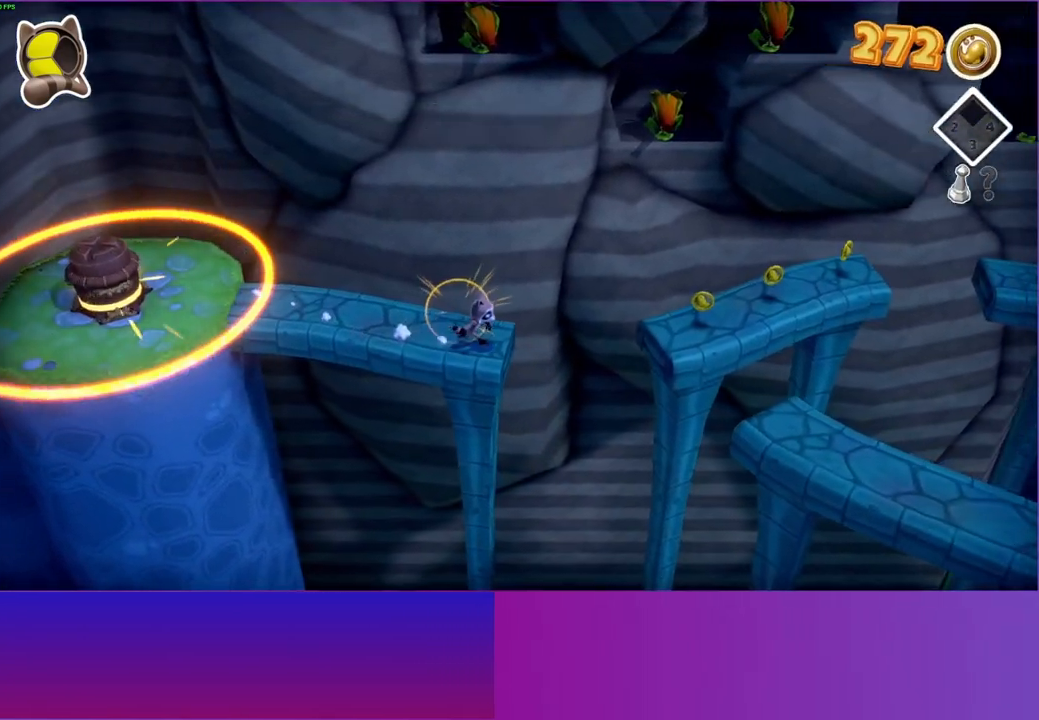
{"buttons": [], "left_stick": "right", "right_stick": "center", "events": [[83, "A", "down"], [433, "A", "up"]]}
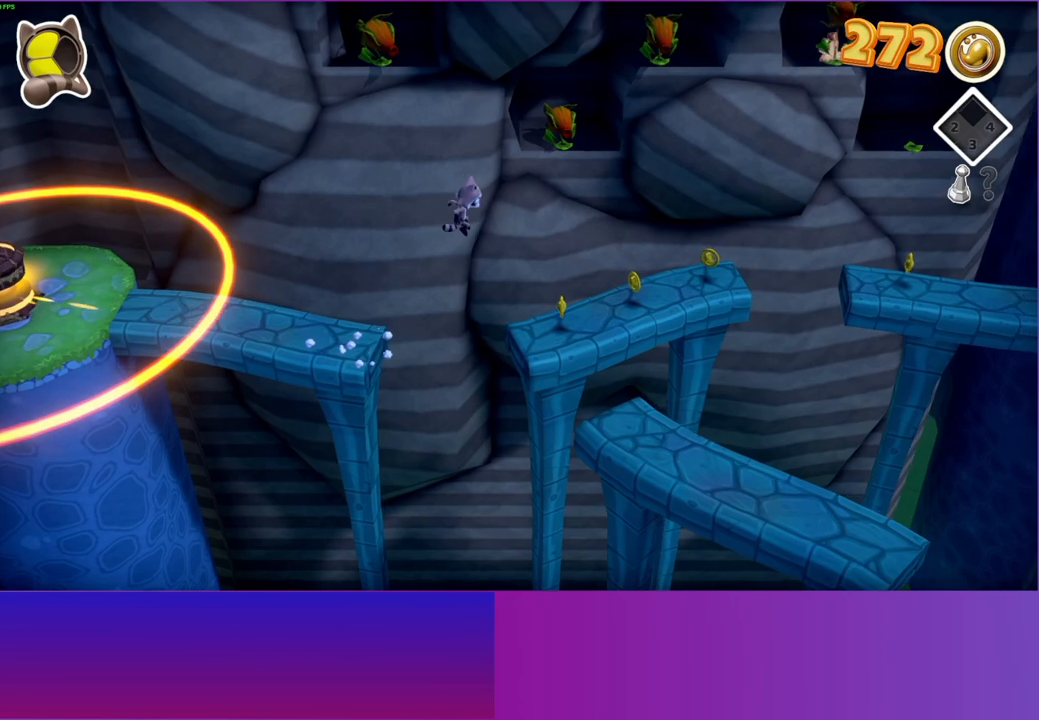
{"buttons": [], "left_stick": "up-right", "right_stick": "center", "events": [[33, "Y", "down"], [83, "left_stick", "up-right"], [200, "Y", "up"]]}
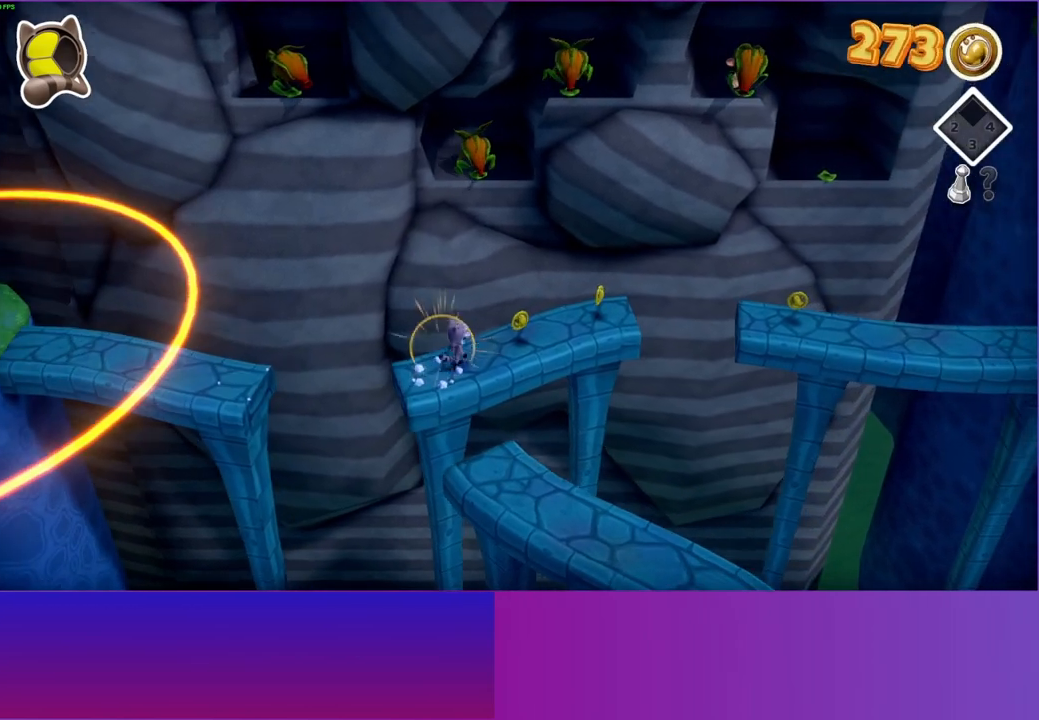
{"buttons": [], "left_stick": "right", "right_stick": "center", "events": [[483, "left_stick", "right"]]}
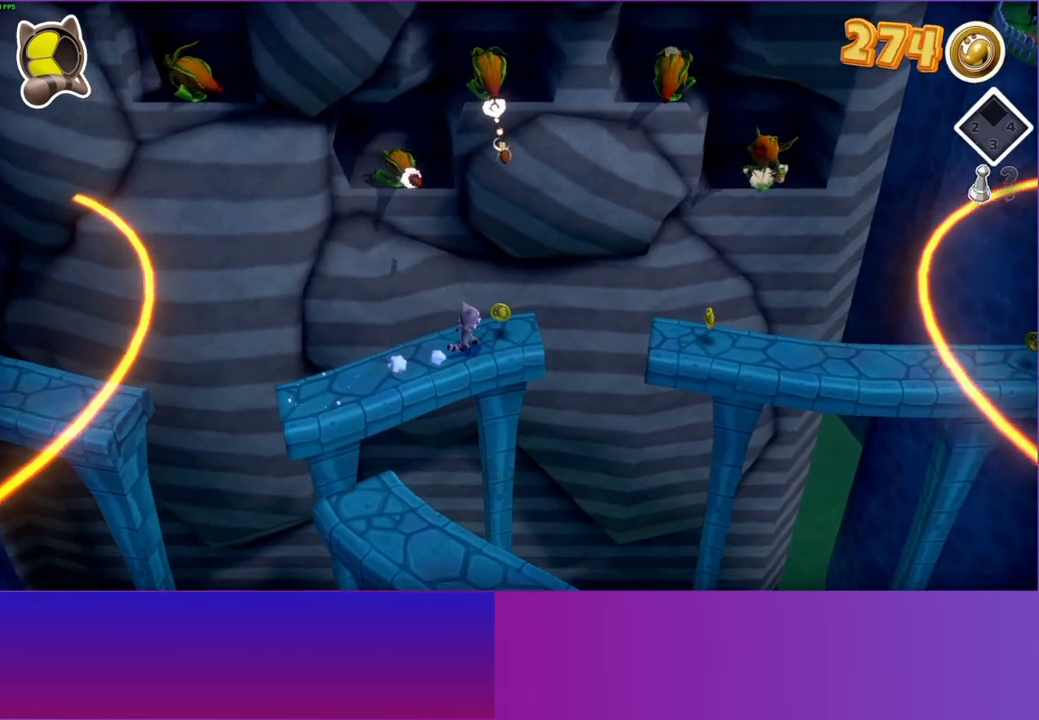
{"buttons": [], "left_stick": "right", "right_stick": "center", "events": [[233, "A", "down"], [433, "A", "up"]]}
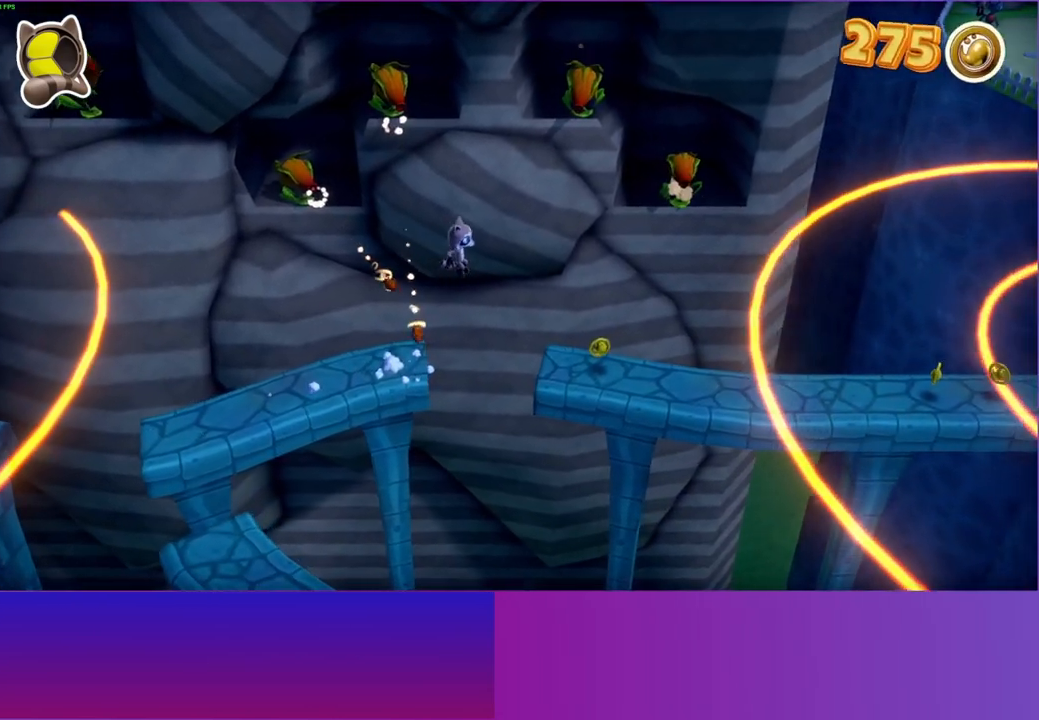
{"buttons": [], "left_stick": "right", "right_stick": "center", "events": []}
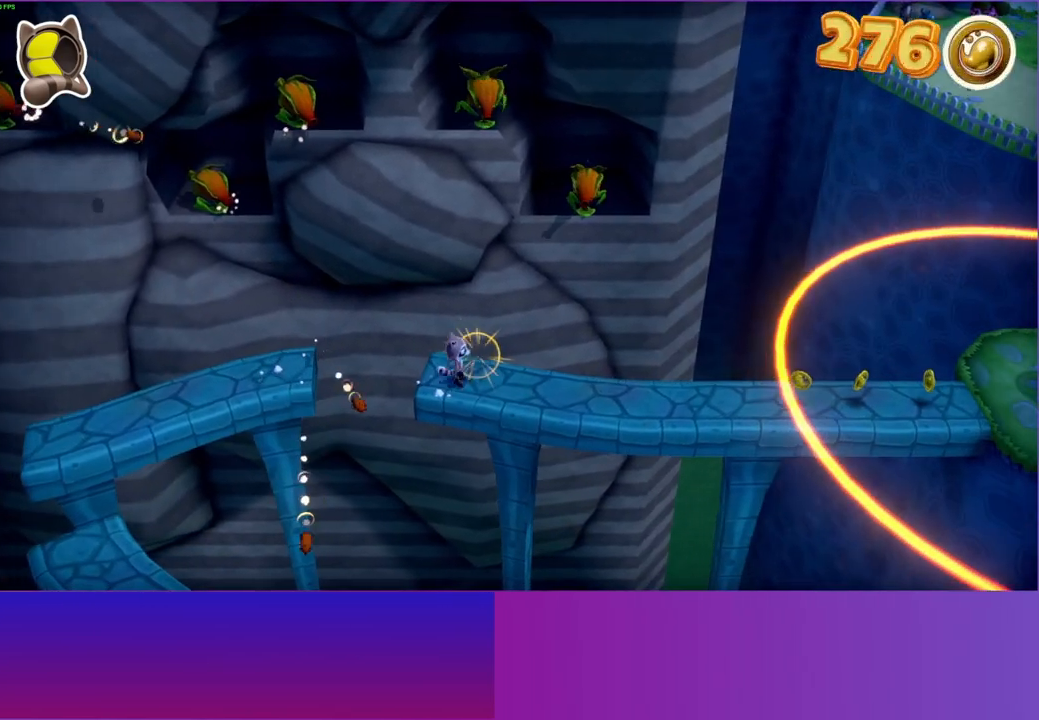
{"buttons": ["A"], "left_stick": "right", "right_stick": "center", "events": [[167, "left_stick", "down-right"], [333, "left_stick", "right"], [450, "A", "down"]]}
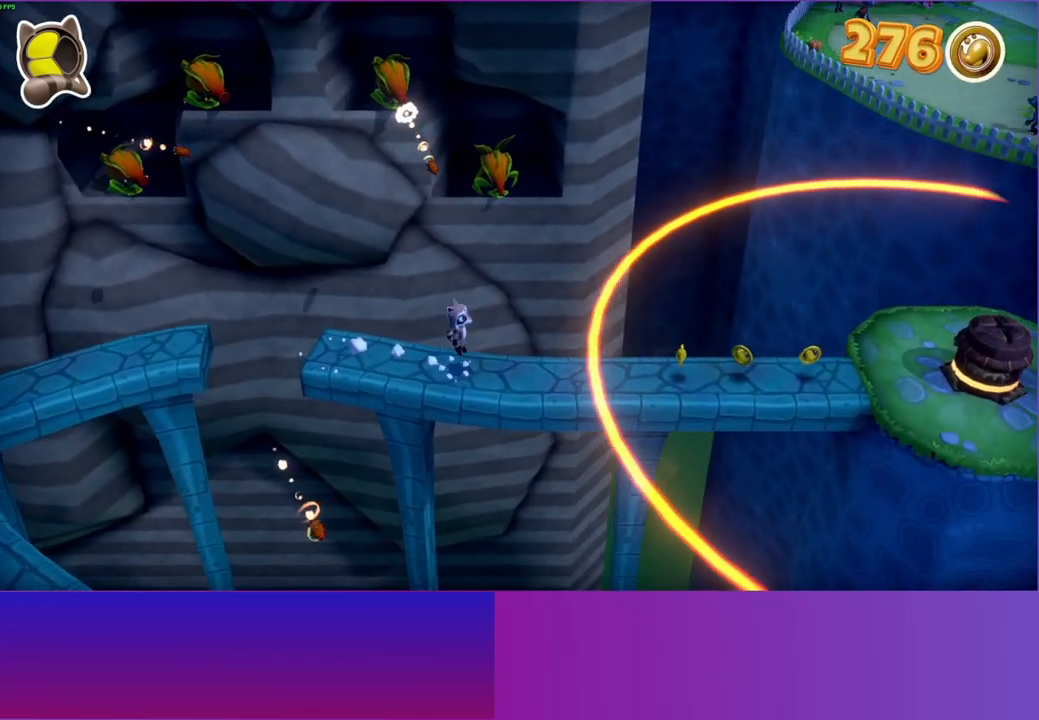
{"buttons": ["Y"], "left_stick": "right", "right_stick": "center", "events": [[283, "A", "up"], [400, "Y", "down"]]}
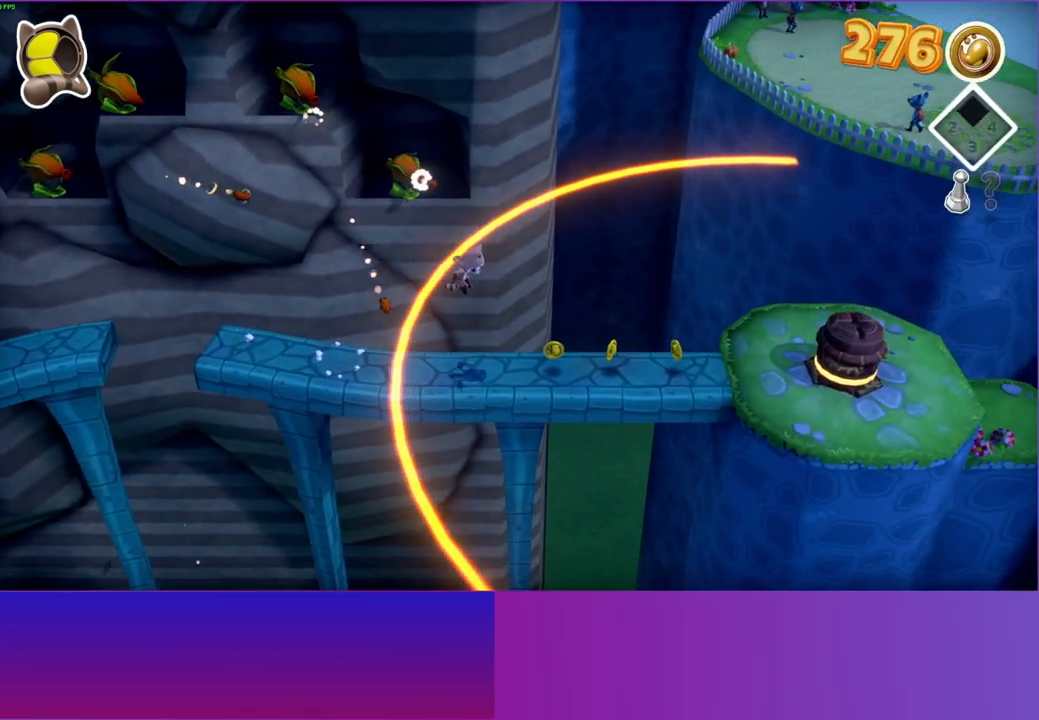
{"buttons": [], "left_stick": "right", "right_stick": "center", "events": [[17, "Y", "up"]]}
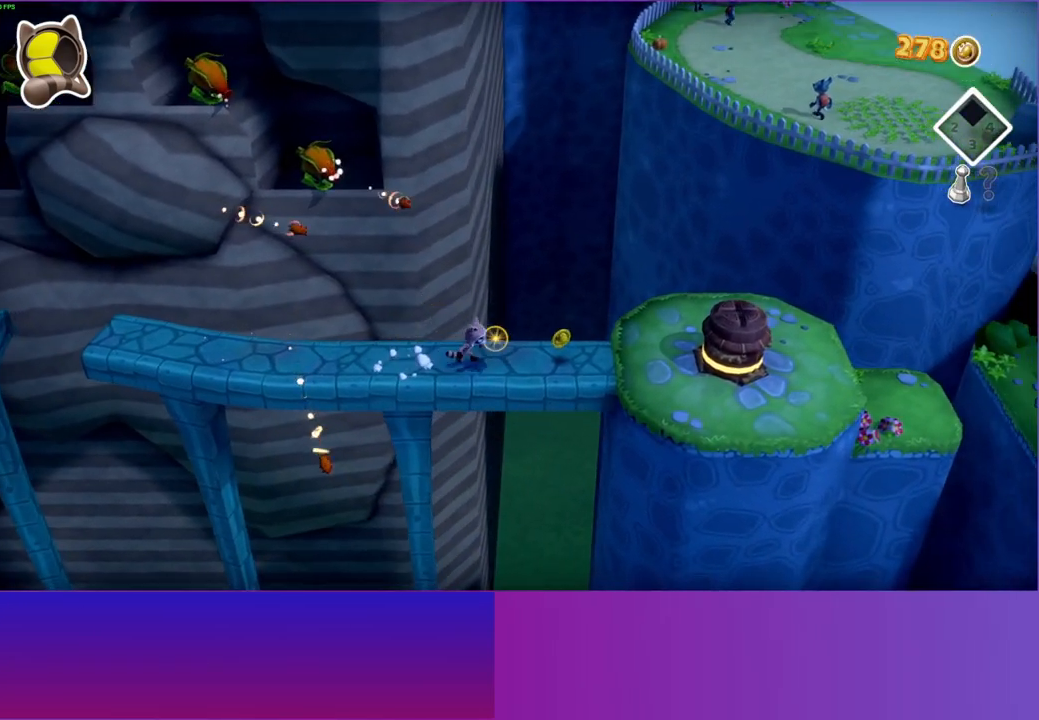
{"buttons": ["A"], "left_stick": "right", "right_stick": "center", "events": [[267, "A", "down"]]}
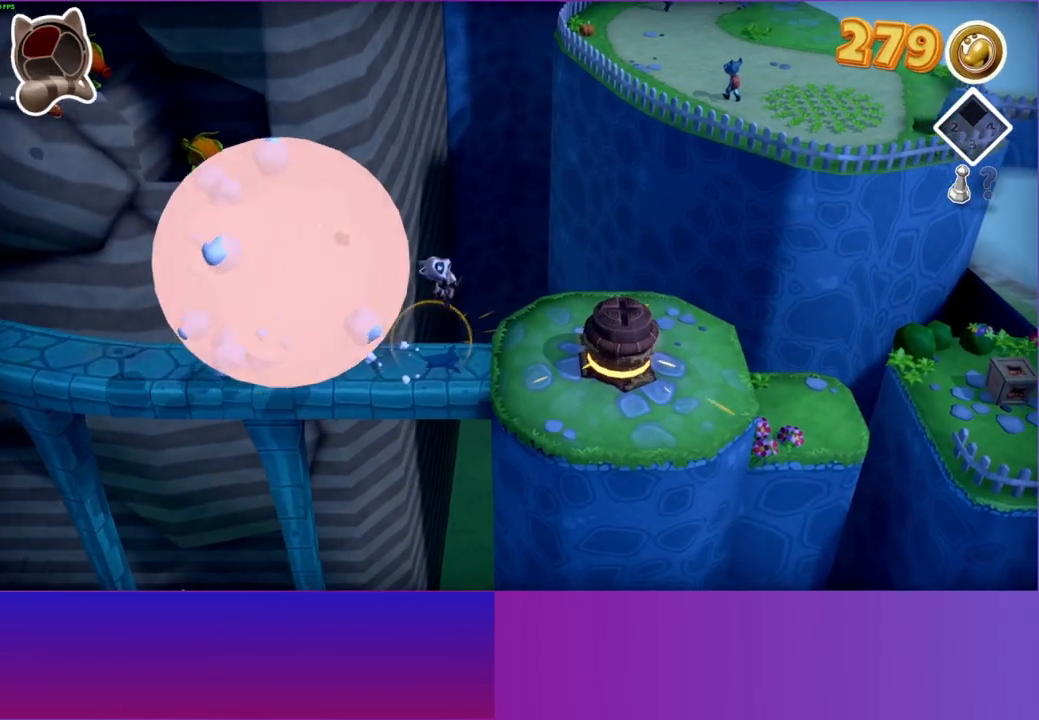
{"buttons": [], "left_stick": "right", "right_stick": "center", "events": [[333, "A", "up"]]}
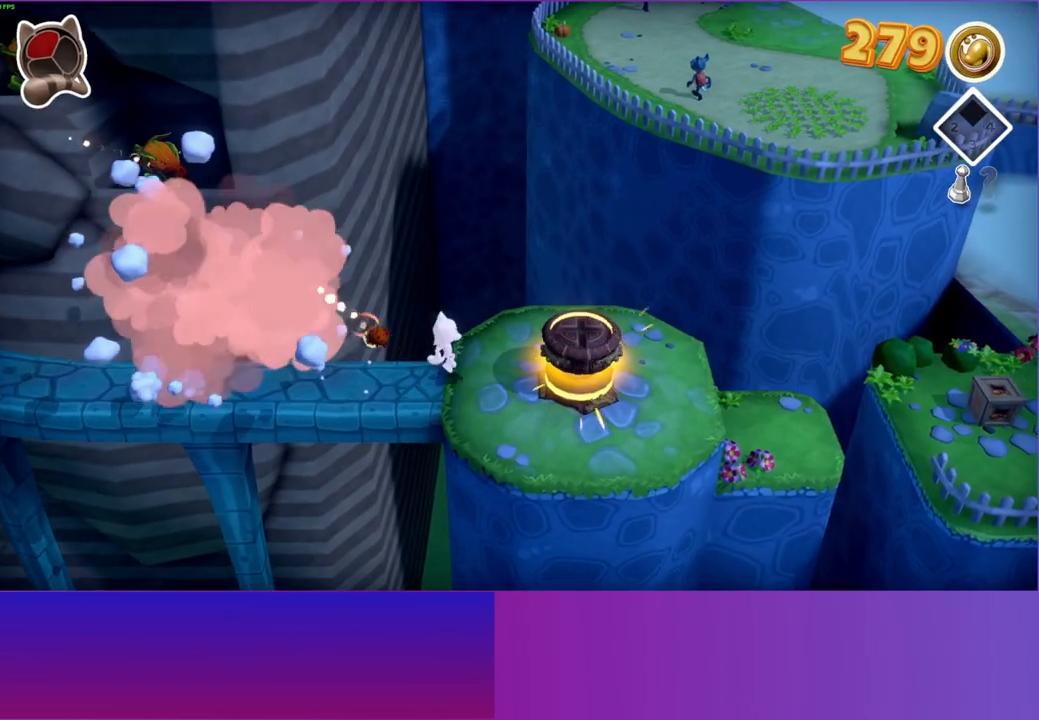
{"buttons": ["Y"], "left_stick": "right", "right_stick": "center", "events": [[100, "A", "down"], [317, "A", "up"], [450, "Y", "down"]]}
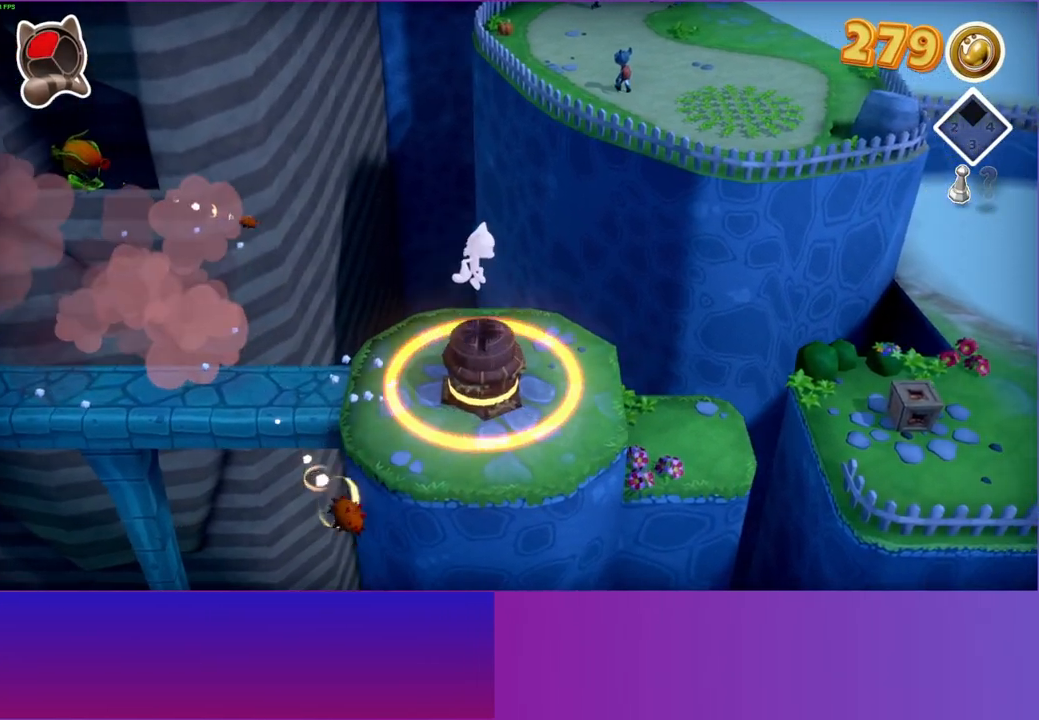
{"buttons": [], "left_stick": "right", "right_stick": "center", "events": [[33, "Y", "up"], [133, "left_stick", "center"], [367, "left_stick", "right"]]}
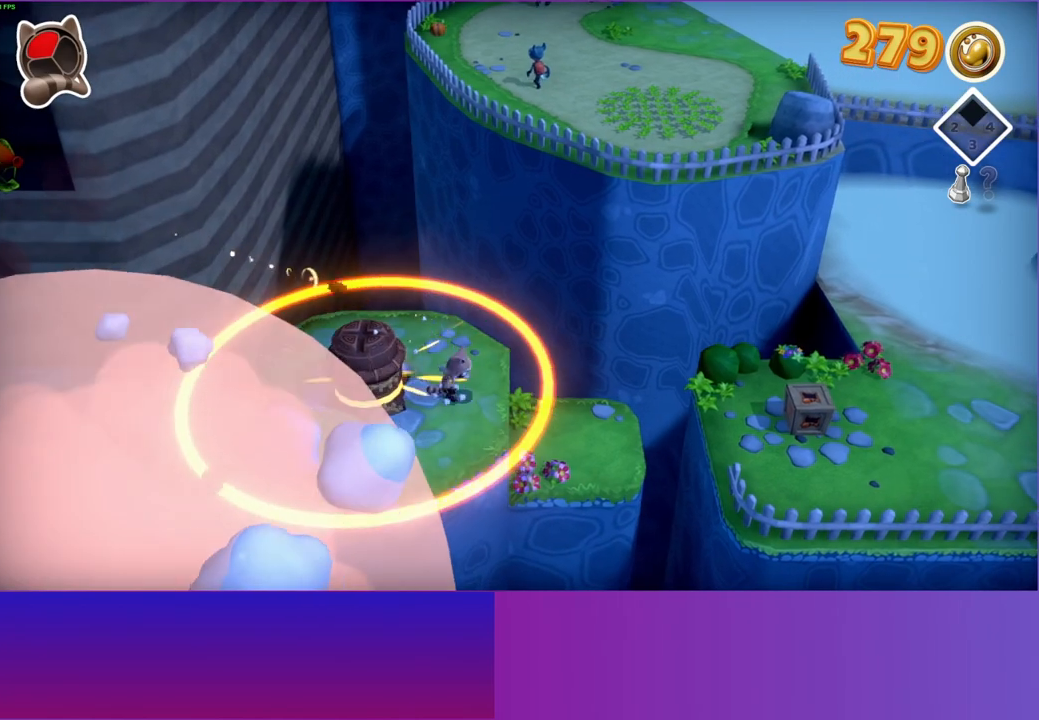
{"buttons": [], "left_stick": "center", "right_stick": "center", "events": [[367, "left_stick", "center"]]}
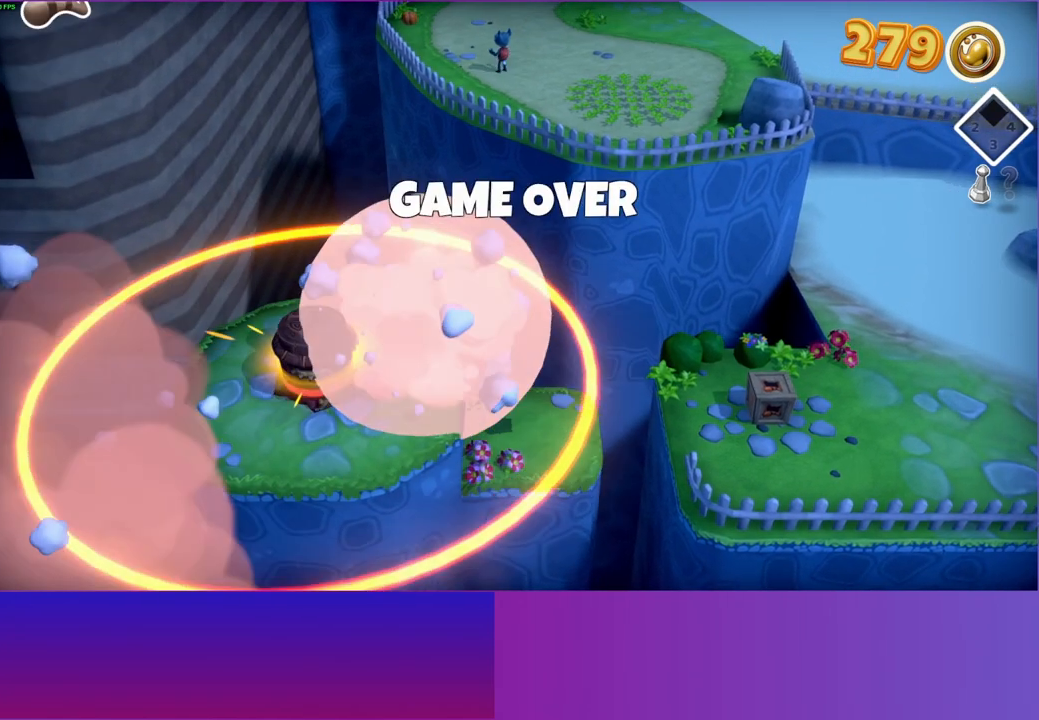
{"buttons": [], "left_stick": "center", "right_stick": "center", "events": []}